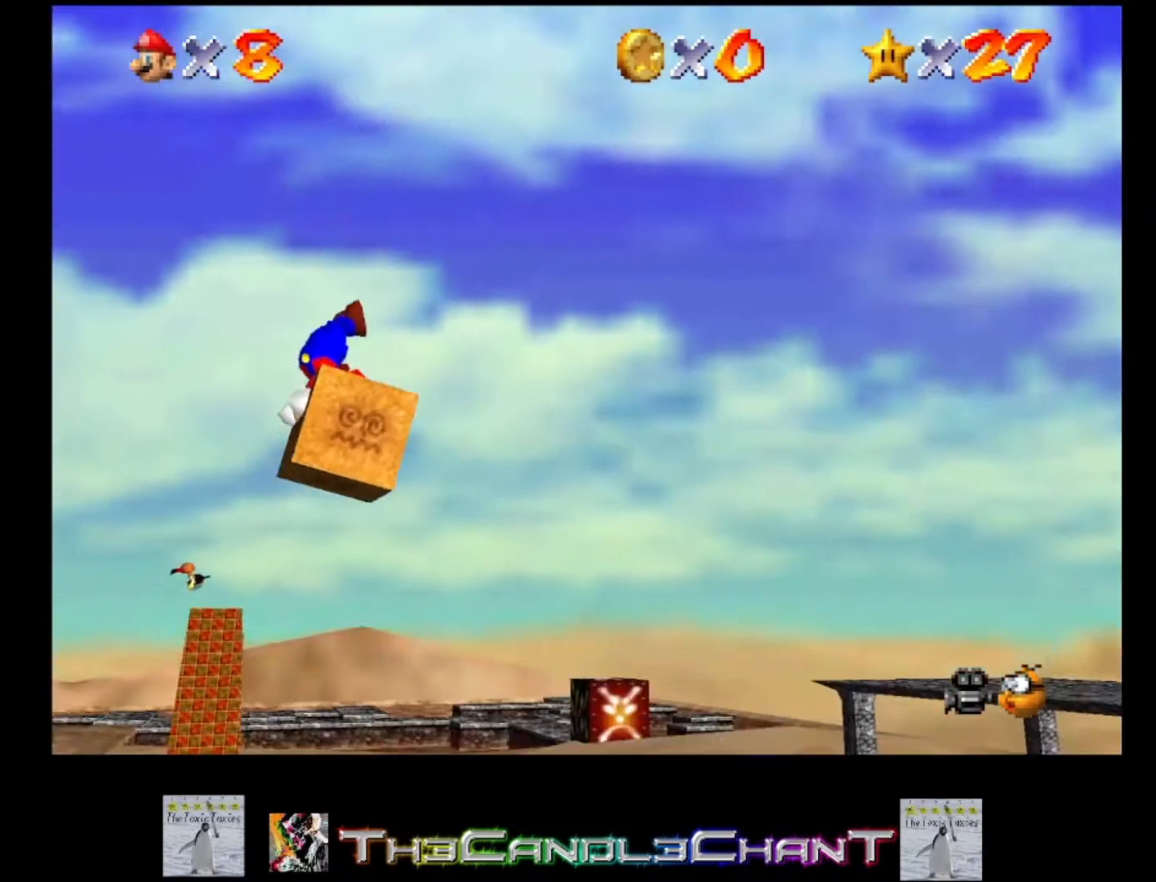
Gameplay with a controller (Xbox layout); each line is a JSON object with the inputs held at the frame after it. "events" lists button and stick changes between this image and that frame as [ms after this image, input, new state], when the widget could be followed in between. Not read: SHARE.
{"buttons": [], "left_stick": "up-left", "right_stick": "center", "events": []}
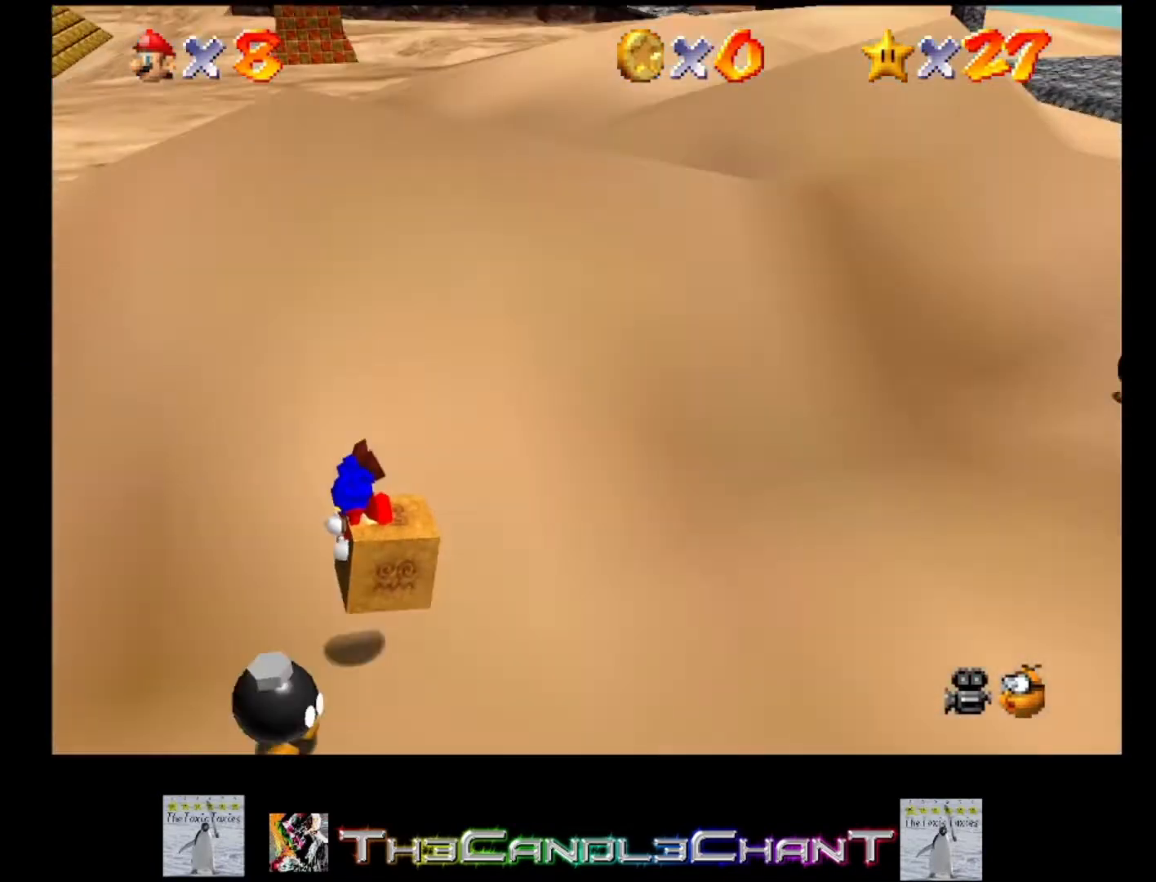
{"buttons": [], "left_stick": "down", "right_stick": "center", "events": [[133, "left_stick", "left"], [433, "left_stick", "down"]]}
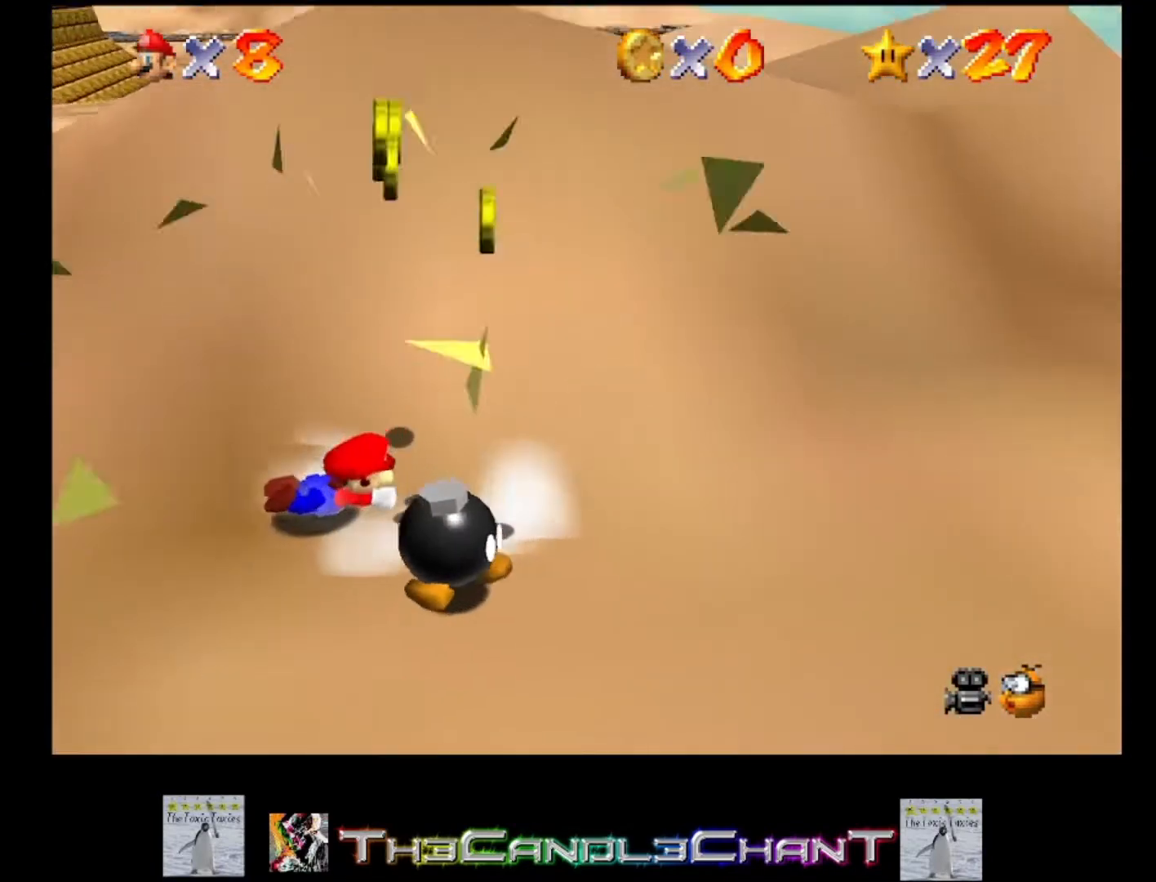
{"buttons": [], "left_stick": "down-right", "right_stick": "center", "events": [[67, "left_stick", "down-right"], [333, "A", "down"], [433, "A", "up"]]}
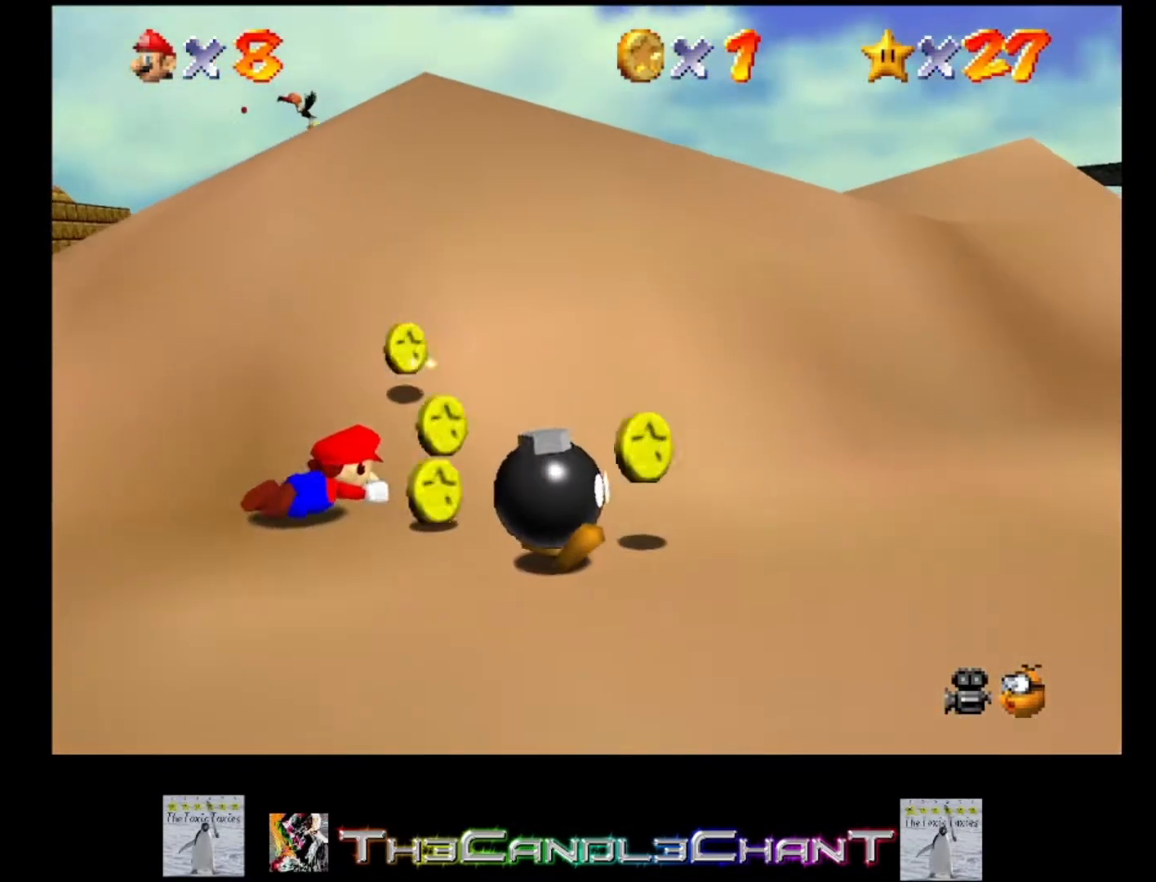
{"buttons": [], "left_stick": "right", "right_stick": "center", "events": [[67, "A", "down"], [133, "A", "up"], [233, "A", "down"], [300, "left_stick", "right"], [333, "A", "up"], [400, "A", "down"], [500, "A", "up"]]}
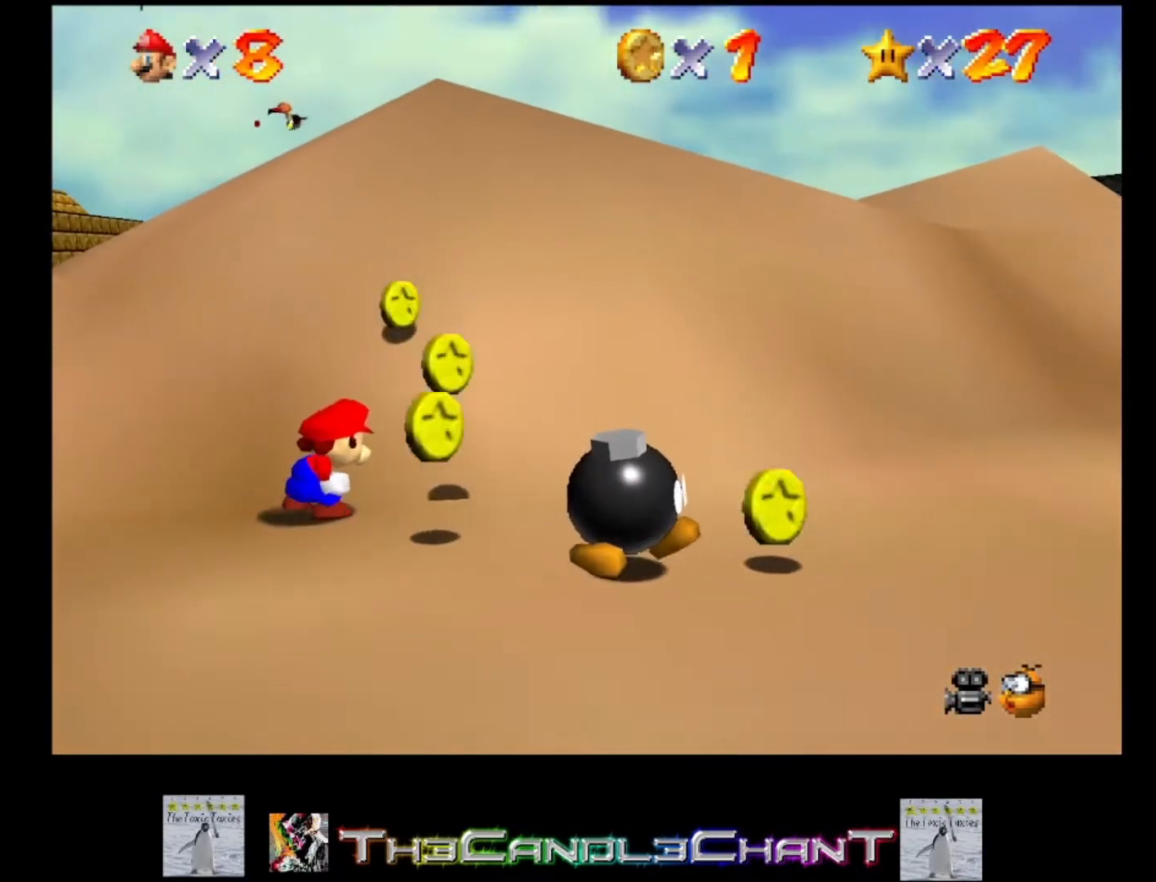
{"buttons": [], "left_stick": "right", "right_stick": "center", "events": [[67, "A", "down"], [167, "A", "up"], [233, "A", "down"], [333, "A", "up"], [400, "A", "down"], [500, "A", "up"]]}
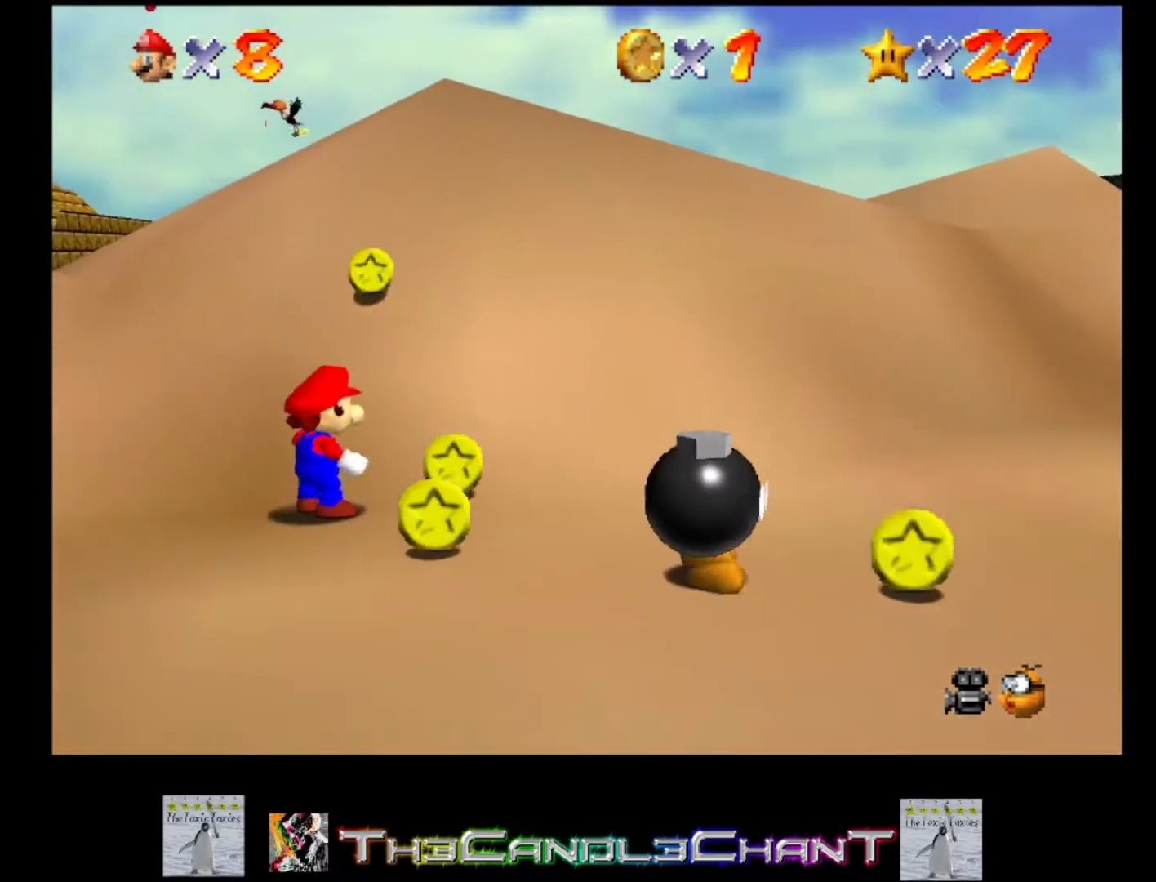
{"buttons": [], "left_stick": "left", "right_stick": "center", "events": [[67, "A", "down"], [133, "A", "up"], [200, "left_stick", "down-right"], [233, "A", "down"], [300, "A", "up"], [333, "left_stick", "center"], [467, "left_stick", "left"]]}
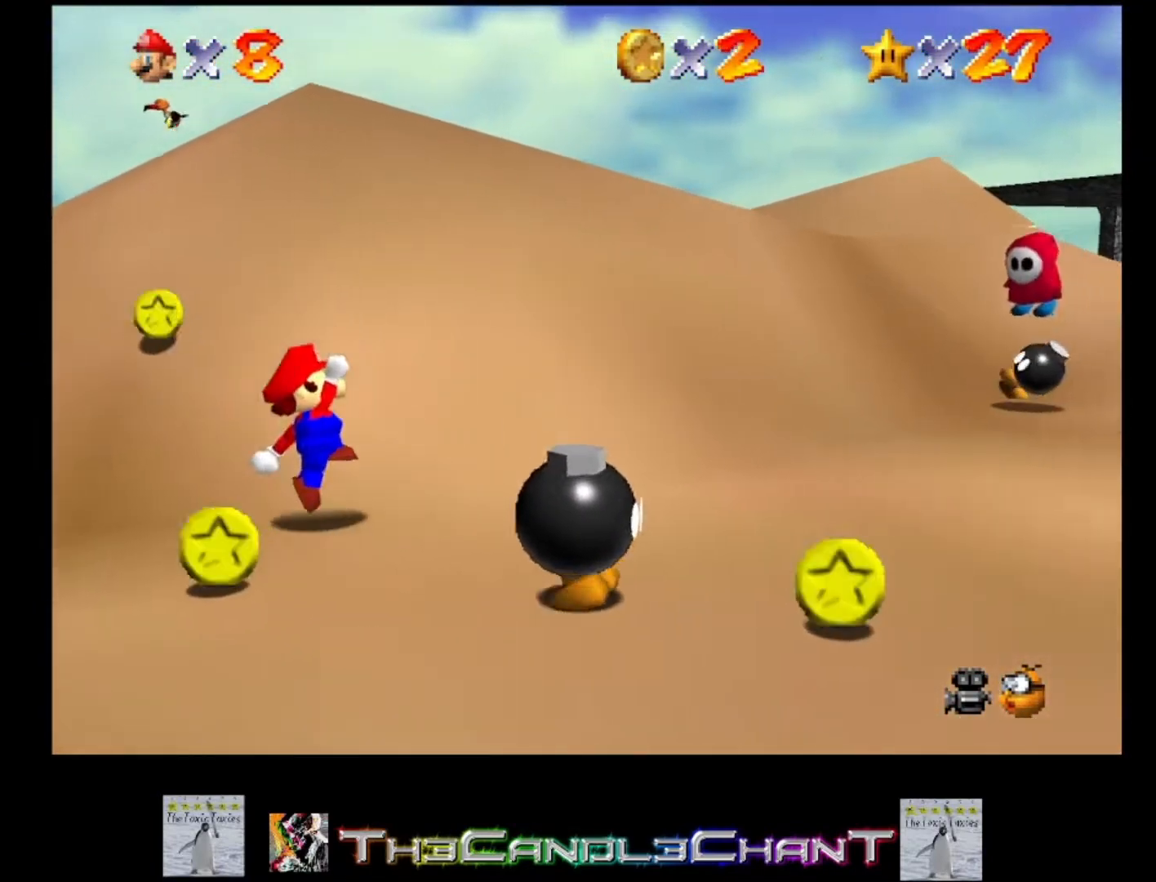
{"buttons": [], "left_stick": "down-left", "right_stick": "center", "events": [[367, "left_stick", "down-left"]]}
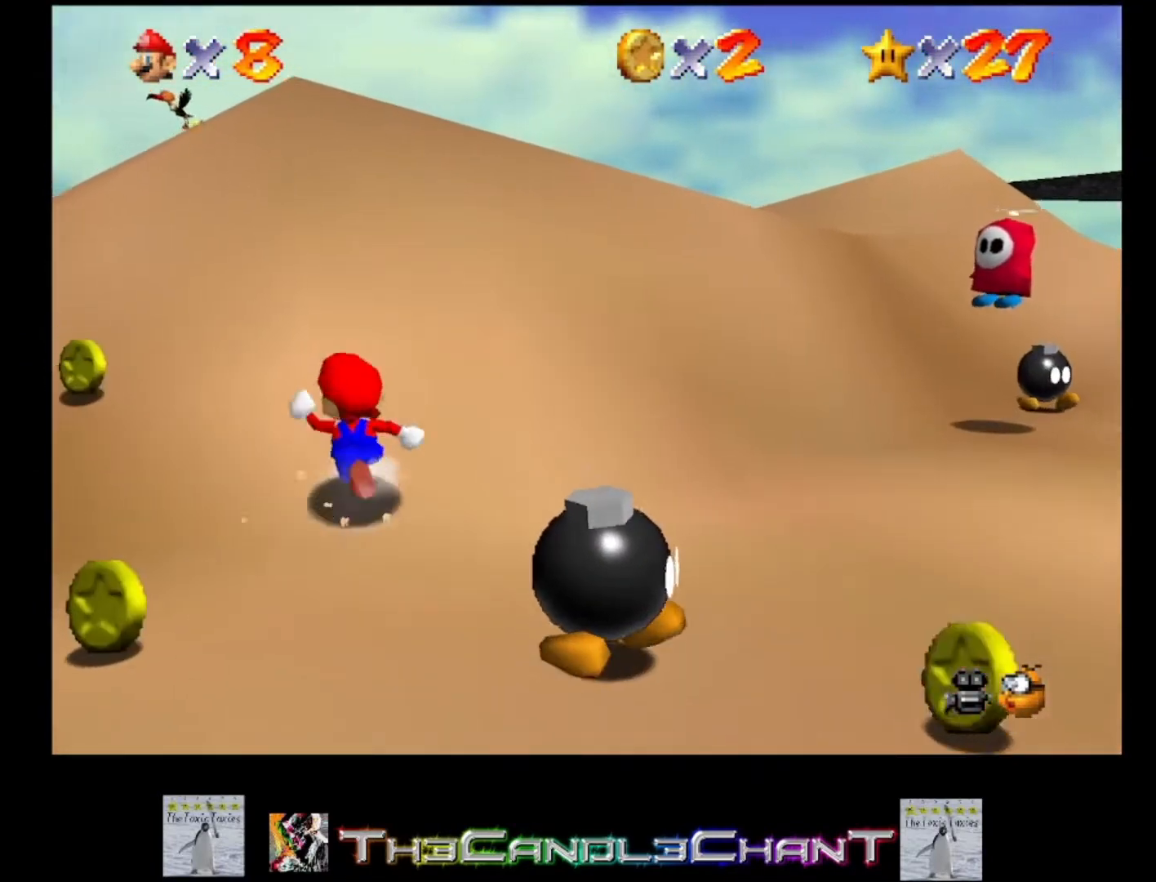
{"buttons": [], "left_stick": "up-left", "right_stick": "center", "events": [[267, "left_stick", "left"], [433, "left_stick", "up-left"]]}
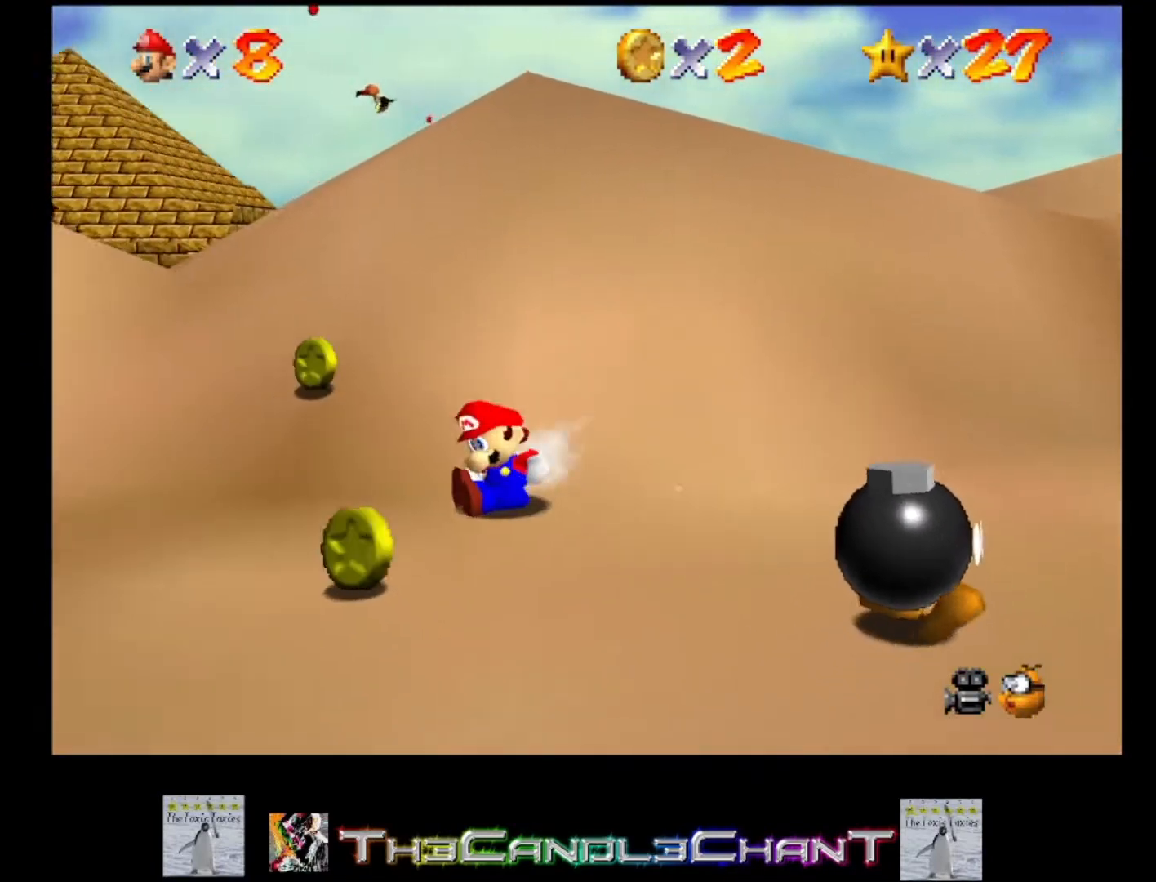
{"buttons": [], "left_stick": "up", "right_stick": "center", "events": [[67, "A", "down"], [167, "A", "up"], [367, "left_stick", "up"]]}
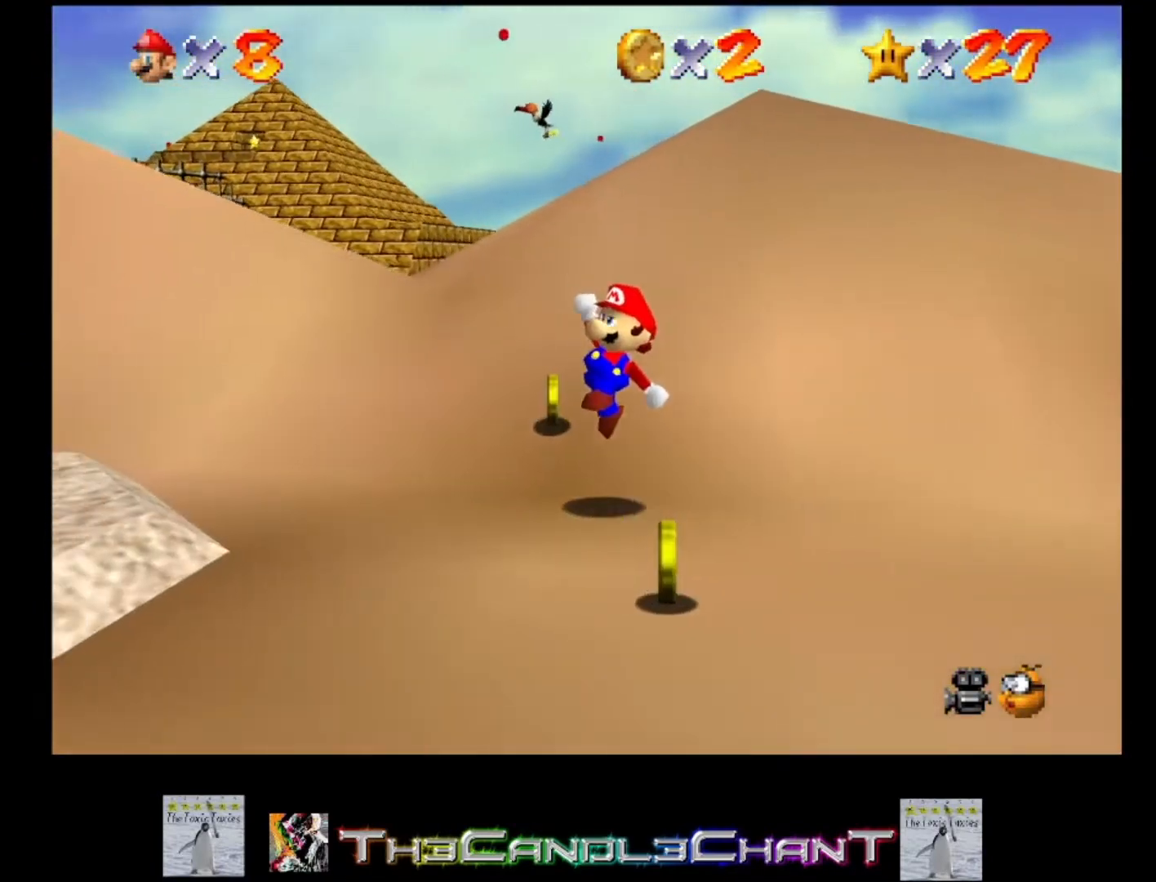
{"buttons": [], "left_stick": "up", "right_stick": "center", "events": []}
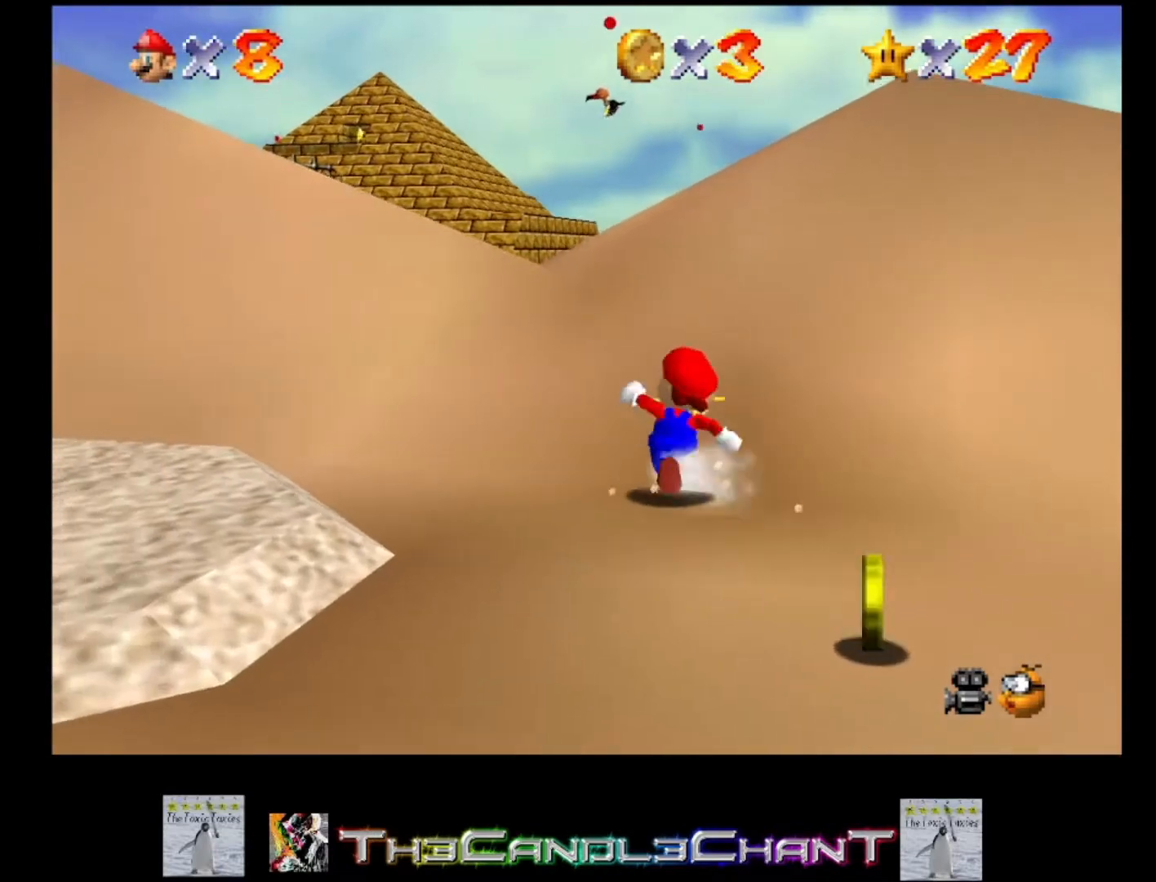
{"buttons": [], "left_stick": "down", "right_stick": "center", "events": [[67, "left_stick", "right"], [133, "left_stick", "down-right"], [367, "left_stick", "down"]]}
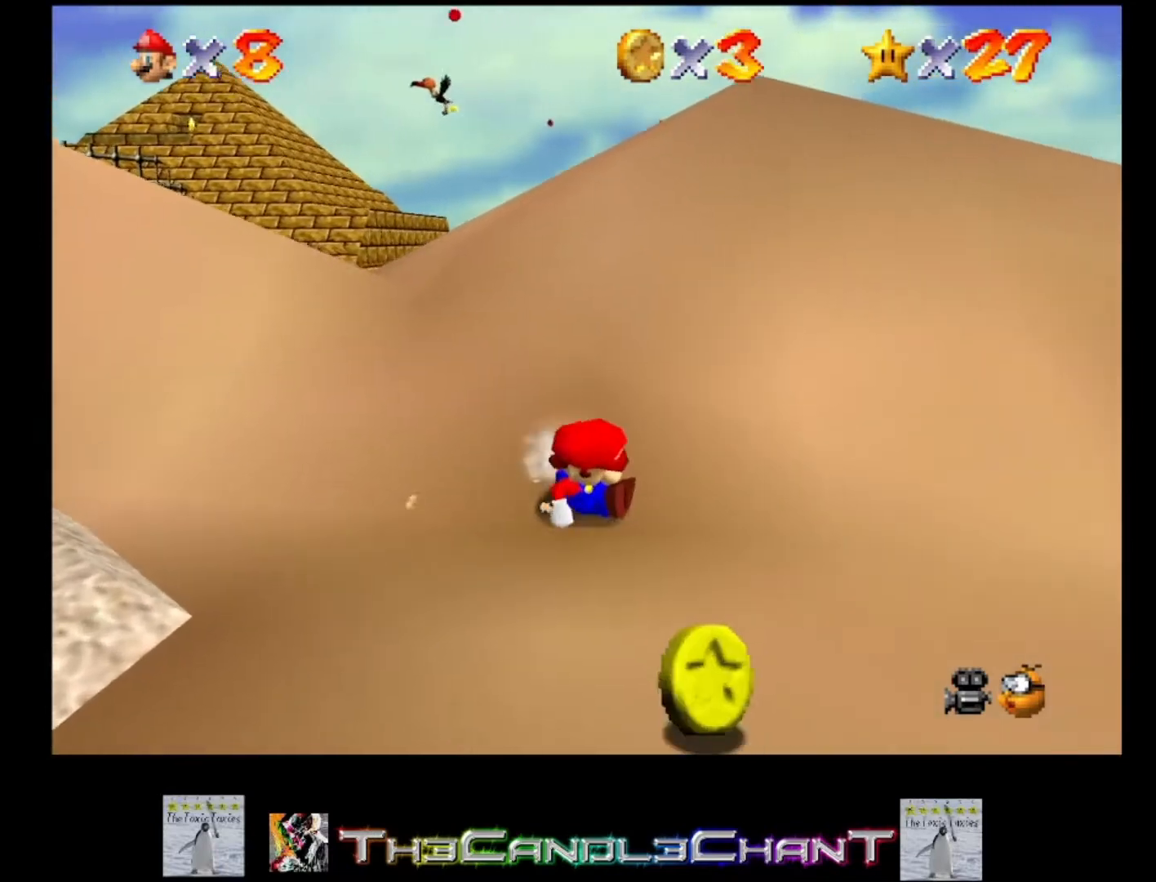
{"buttons": [], "left_stick": "down", "right_stick": "center", "events": [[267, "A", "down"], [333, "A", "up"]]}
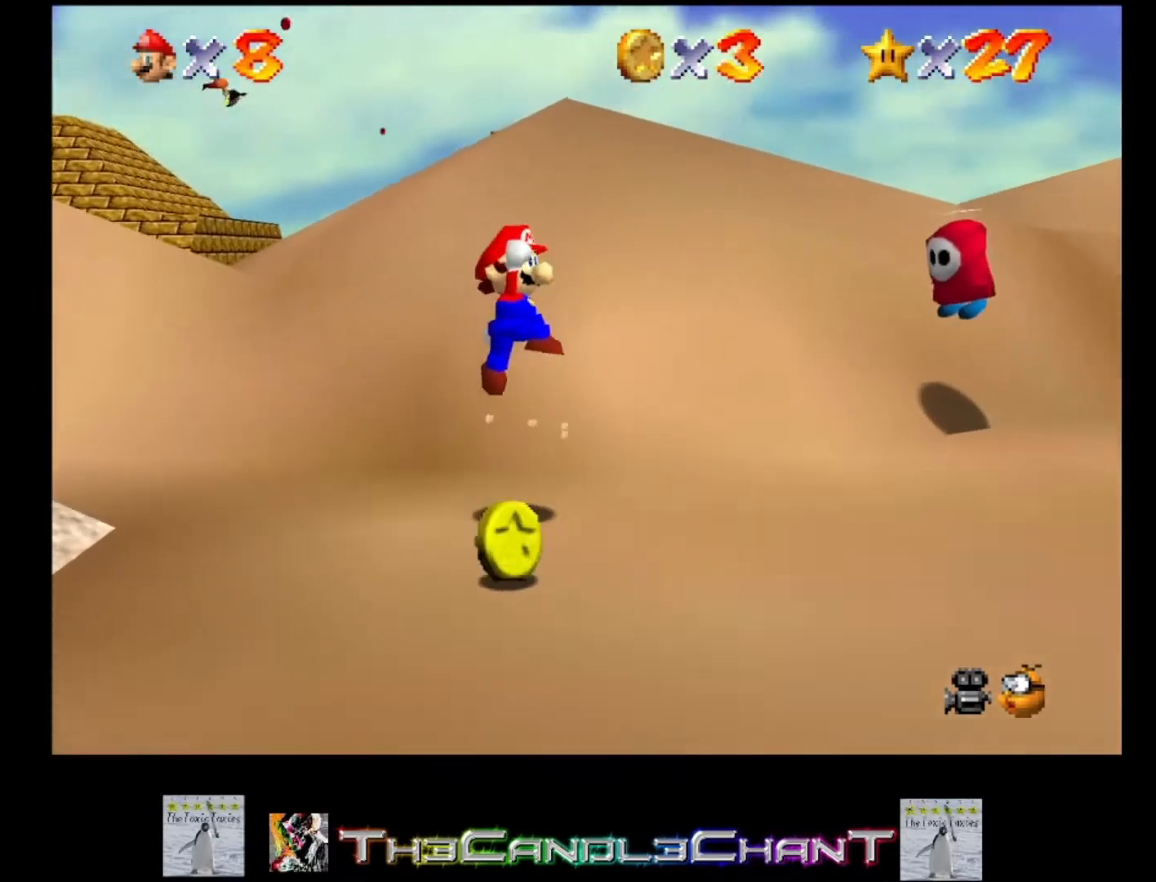
{"buttons": [], "left_stick": "down-right", "right_stick": "center", "events": [[67, "left_stick", "down-left"], [333, "left_stick", "down-right"]]}
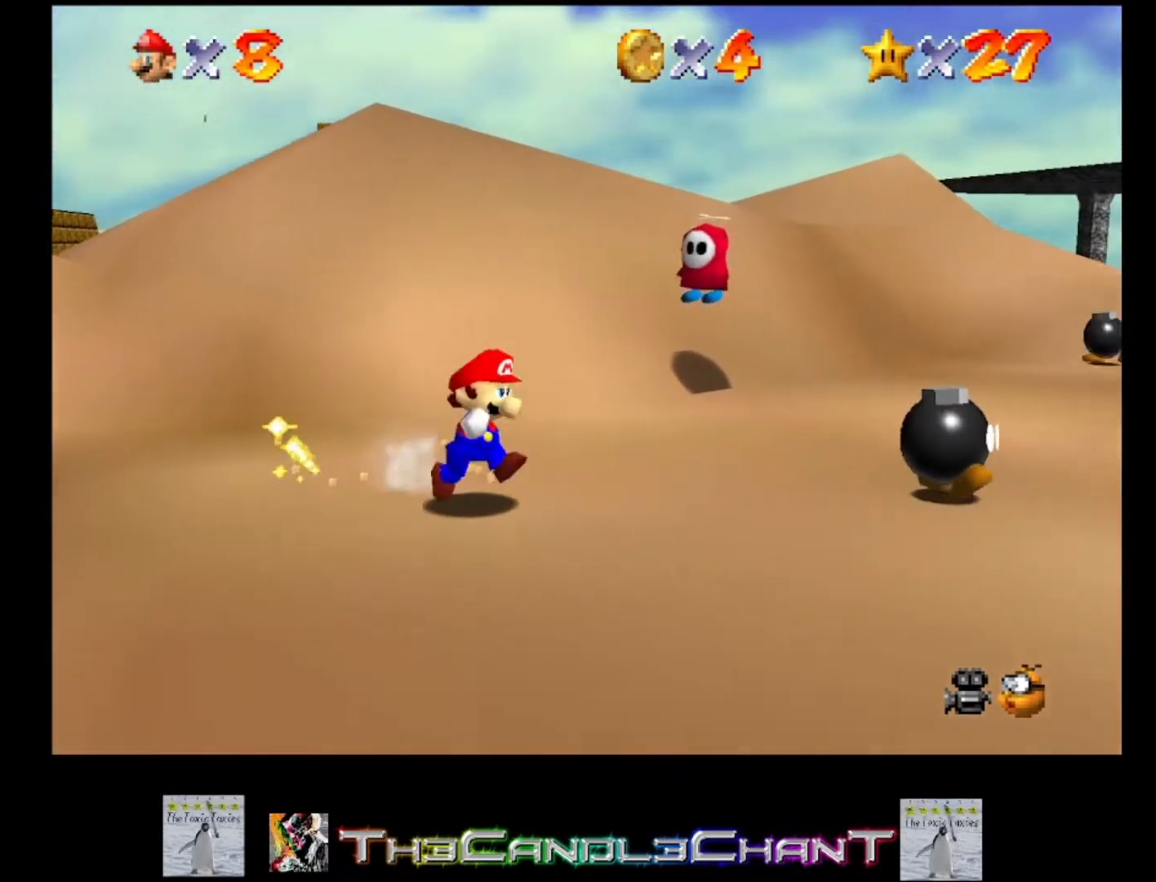
{"buttons": [], "left_stick": "up", "right_stick": "center", "events": [[467, "left_stick", "up"]]}
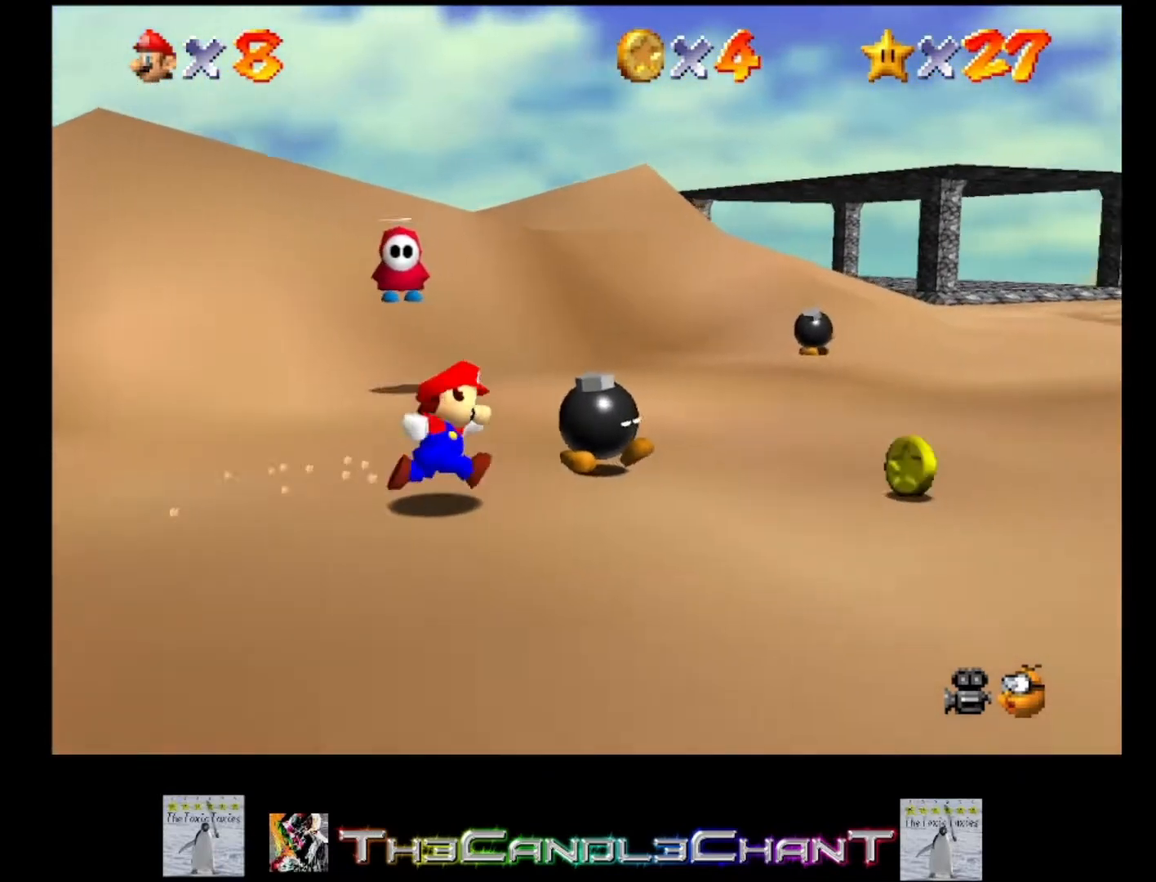
{"buttons": [], "left_stick": "up", "right_stick": "center", "events": [[367, "A", "down"], [500, "A", "up"]]}
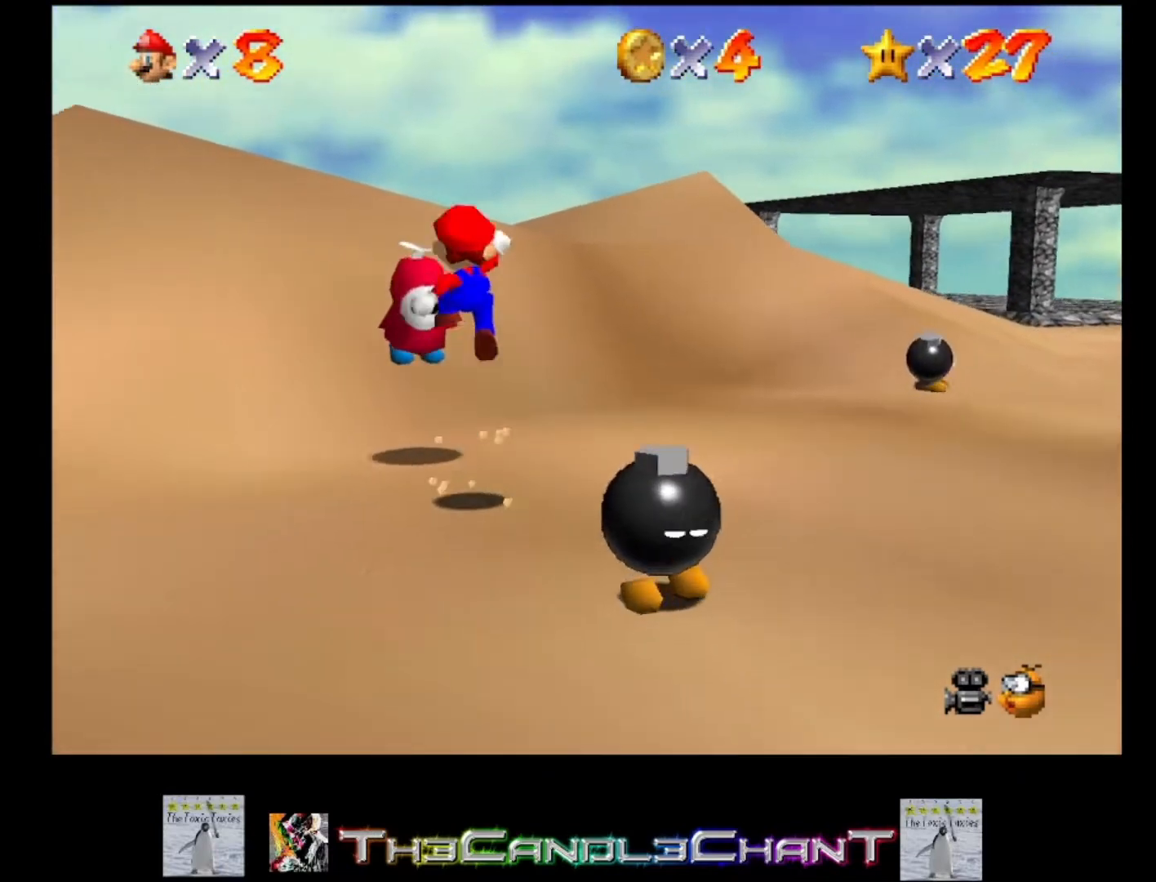
{"buttons": ["A", "X"], "left_stick": "down-right", "right_stick": "center", "events": [[167, "A", "down"], [167, "X", "down"], [167, "left_stick", "down-right"], [233, "X", "up"], [267, "A", "up"], [300, "A", "down"], [300, "X", "down"], [400, "X", "up"], [433, "A", "up"], [500, "A", "down"], [500, "X", "down"]]}
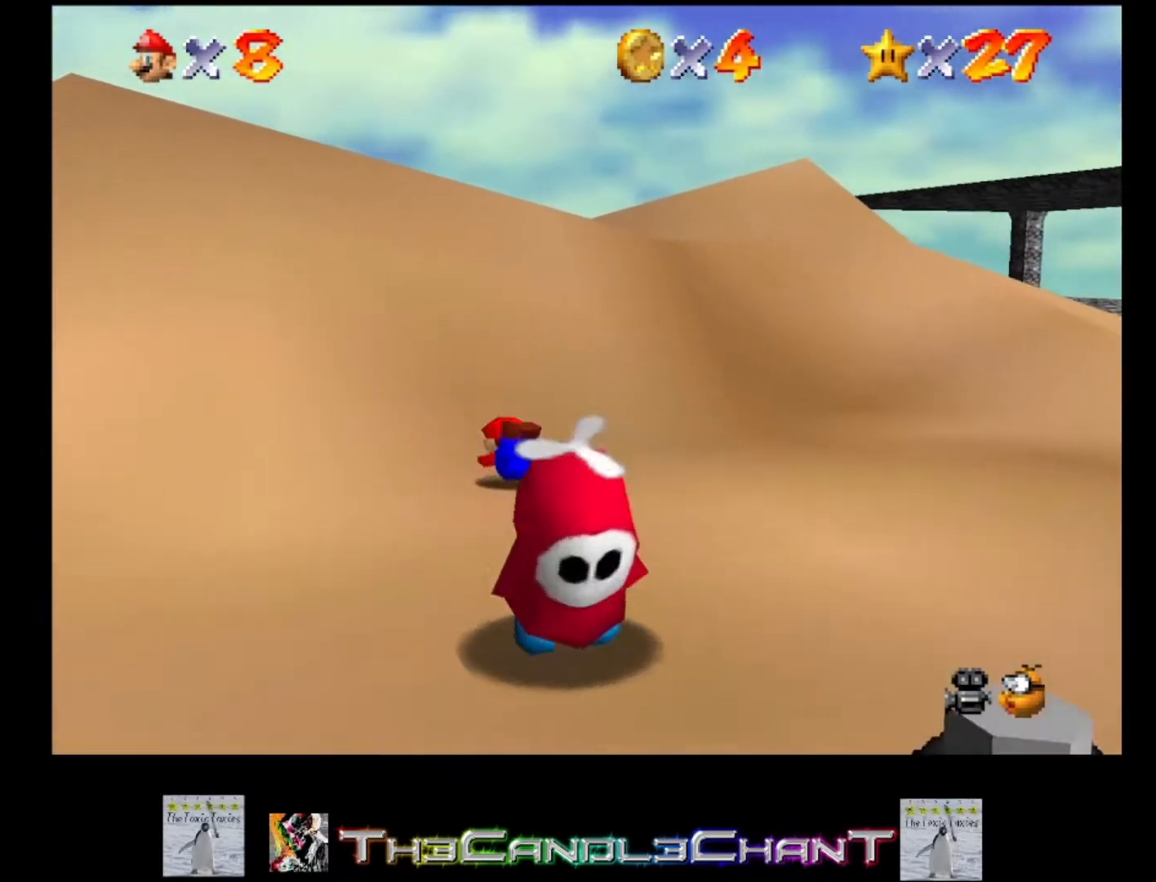
{"buttons": [], "left_stick": "down-right", "right_stick": "center", "events": [[67, "A", "up"], [67, "X", "up"], [133, "A", "down"], [167, "X", "down"], [233, "X", "up"], [267, "A", "up"]]}
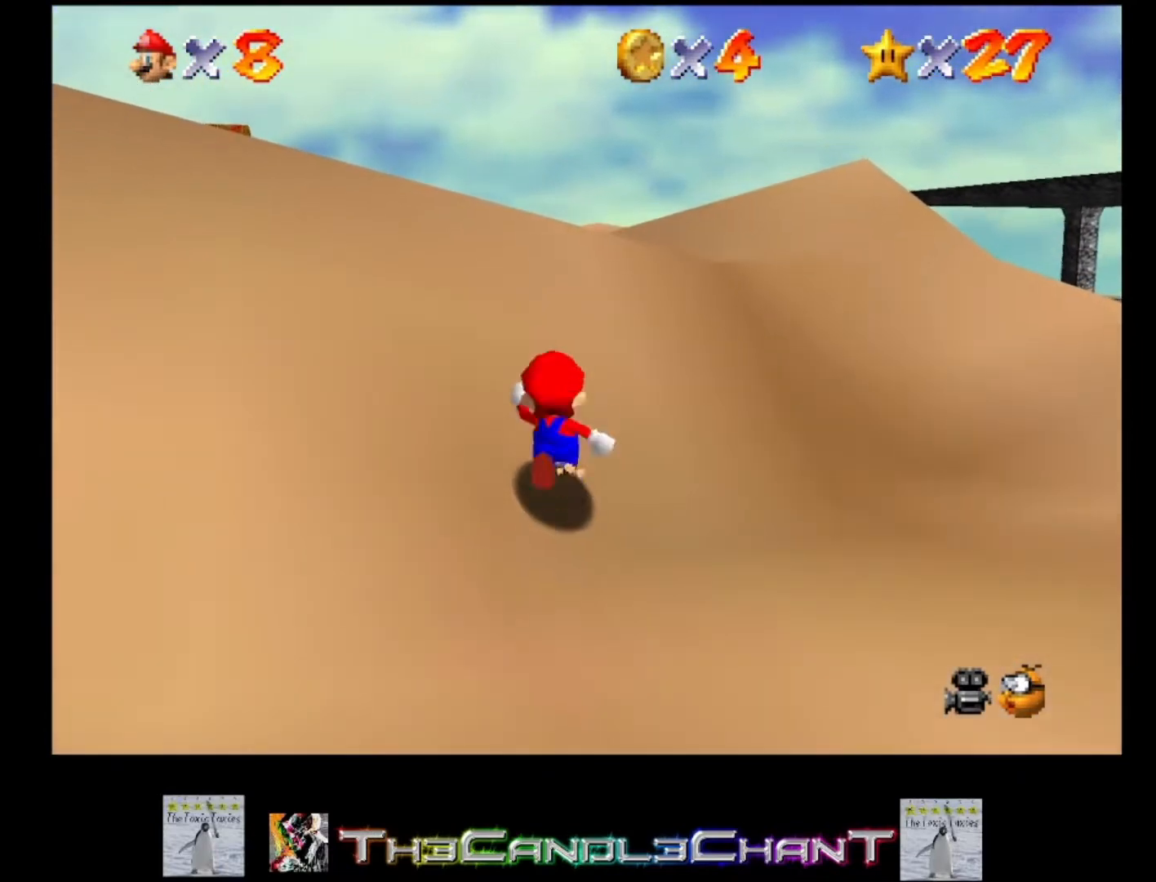
{"buttons": [], "left_stick": "down-right", "right_stick": "center", "events": [[400, "A", "down"], [500, "A", "up"]]}
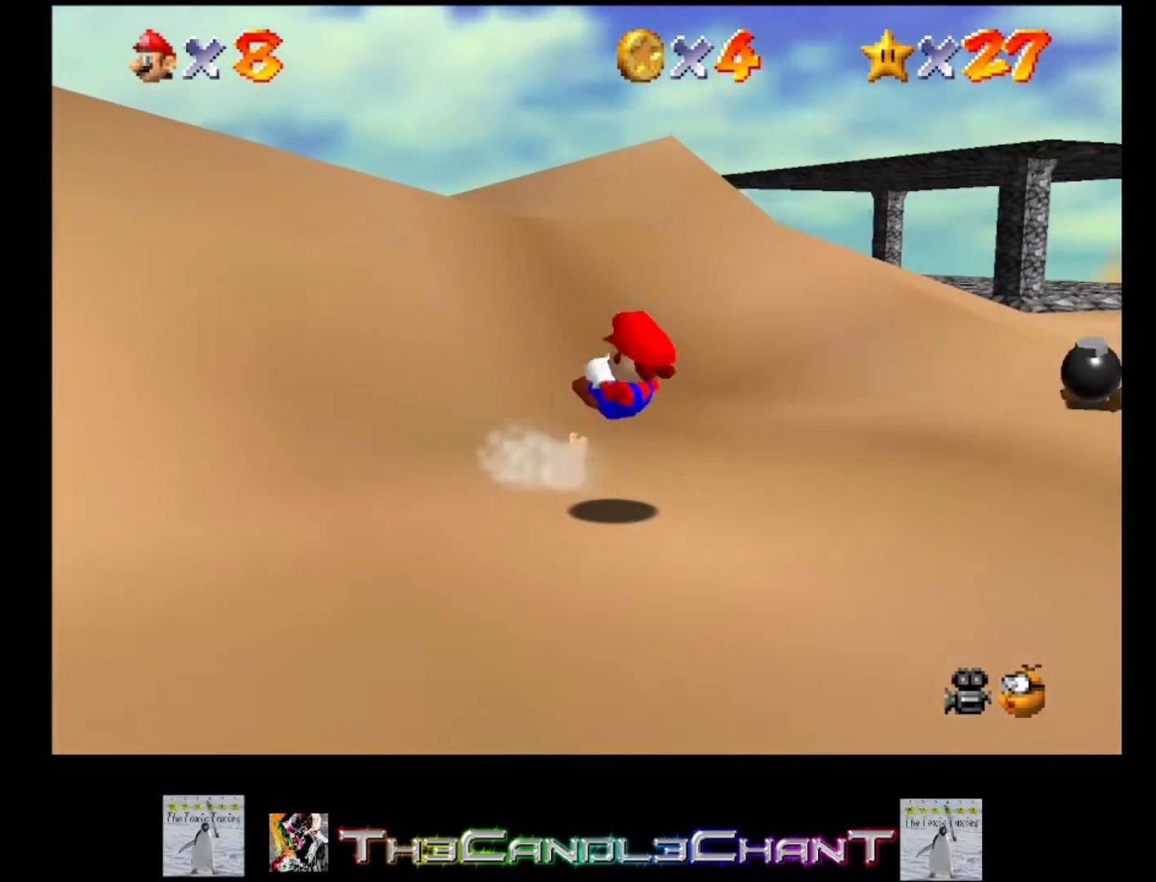
{"buttons": [], "left_stick": "down-right", "right_stick": "center", "events": []}
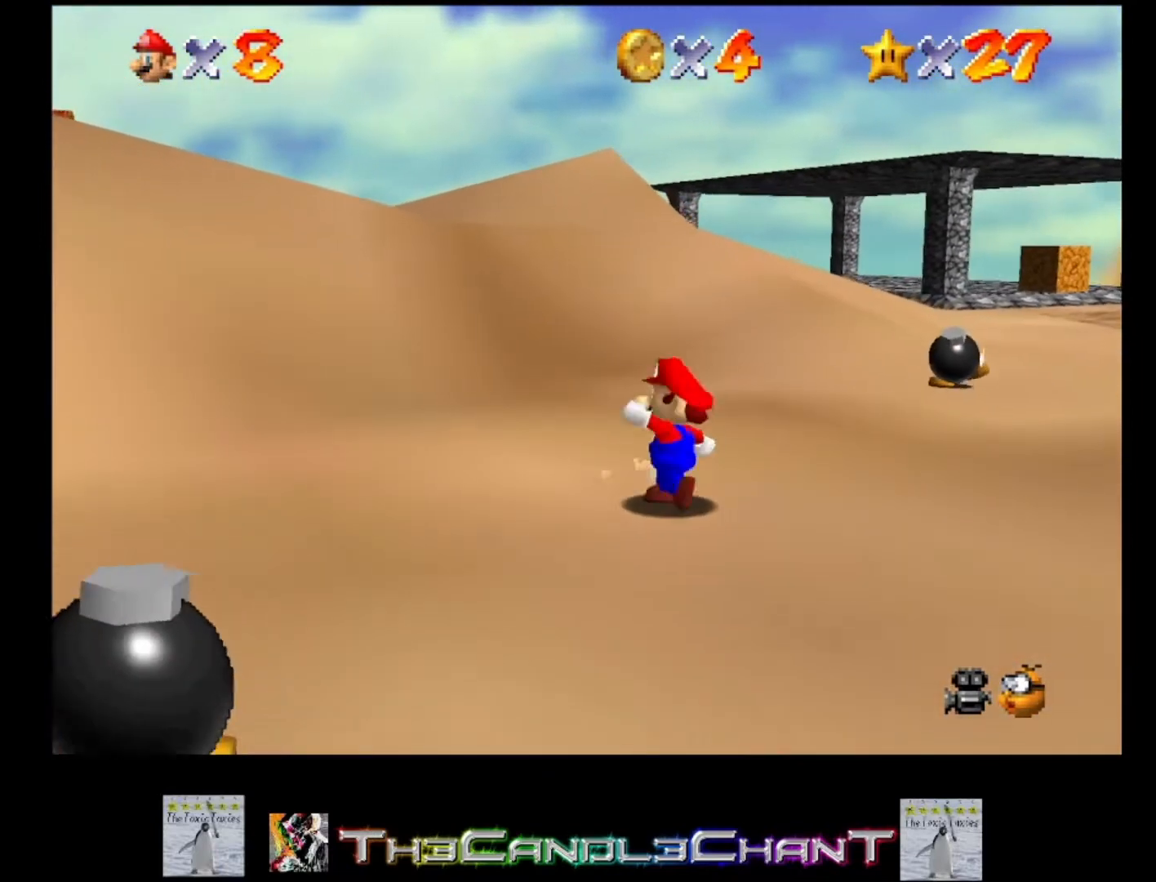
{"buttons": [], "left_stick": "down", "right_stick": "center", "events": [[67, "left_stick", "down"], [300, "A", "down"], [400, "A", "up"]]}
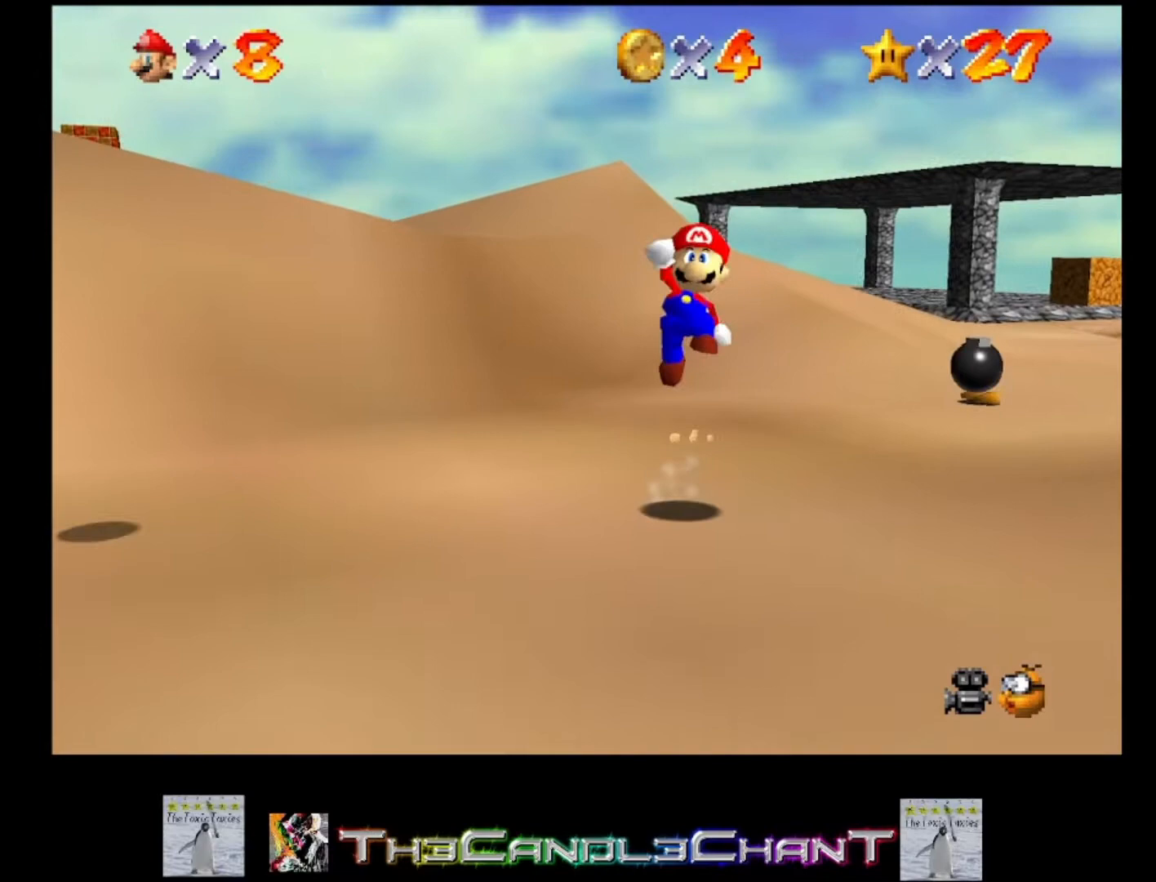
{"buttons": [], "left_stick": "down", "right_stick": "center", "events": [[133, "A", "down"], [133, "X", "down"], [233, "A", "up"], [233, "X", "up"]]}
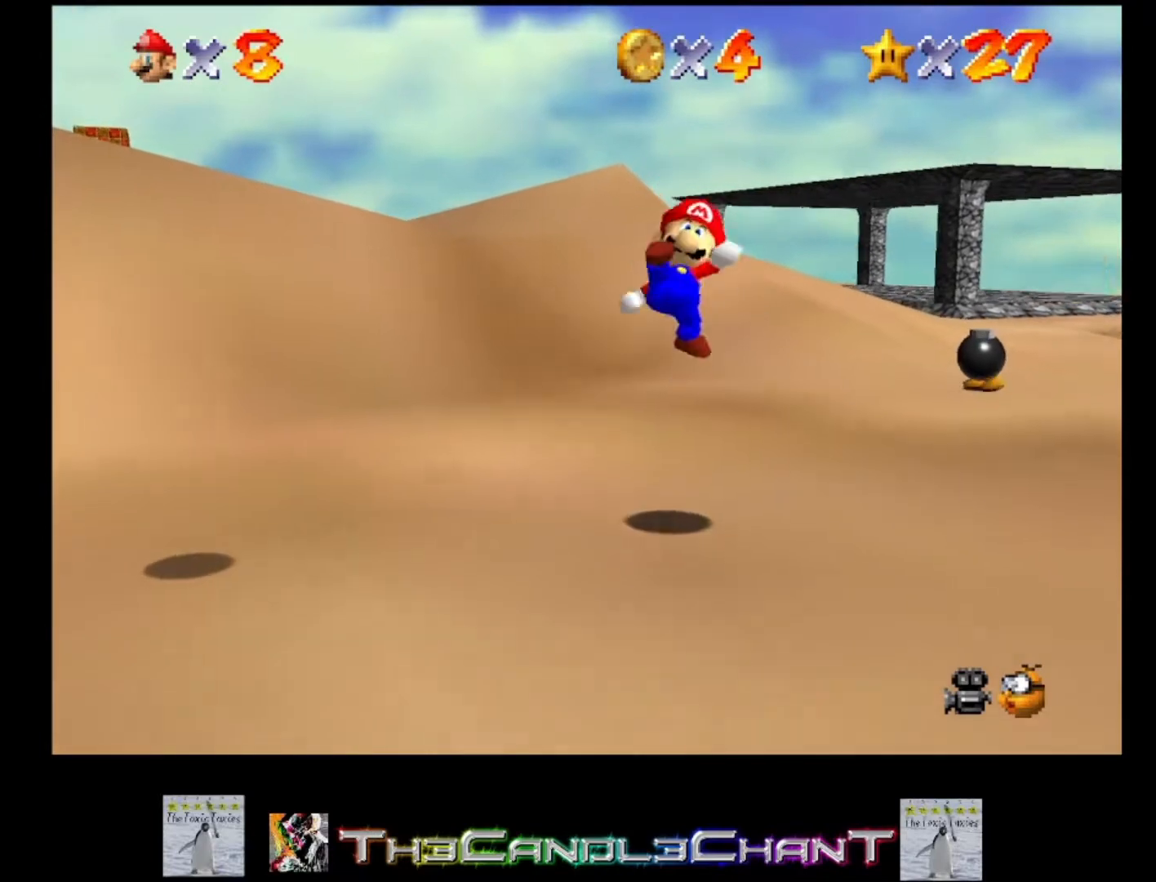
{"buttons": [], "left_stick": "down", "right_stick": "center", "events": []}
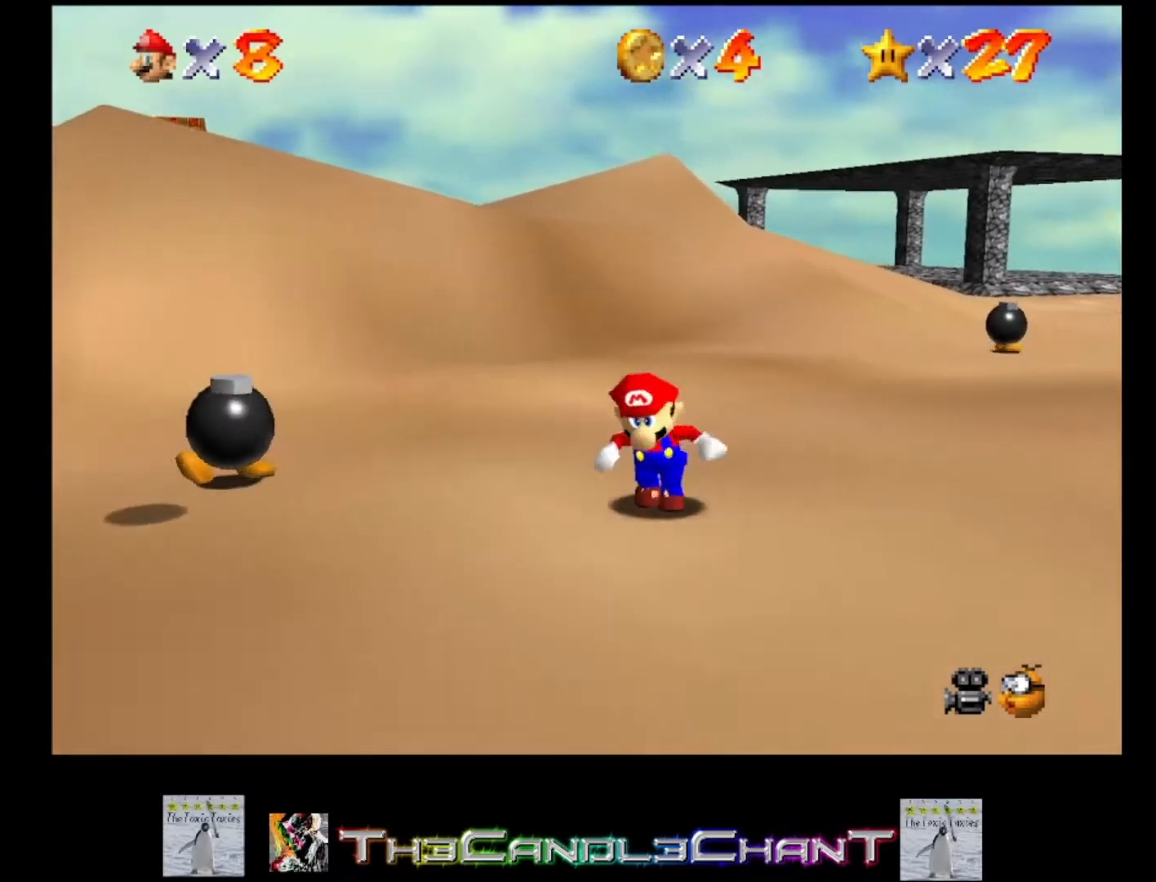
{"buttons": [], "left_stick": "left", "right_stick": "center", "events": [[33, "left_stick", "down-left"], [500, "left_stick", "left"]]}
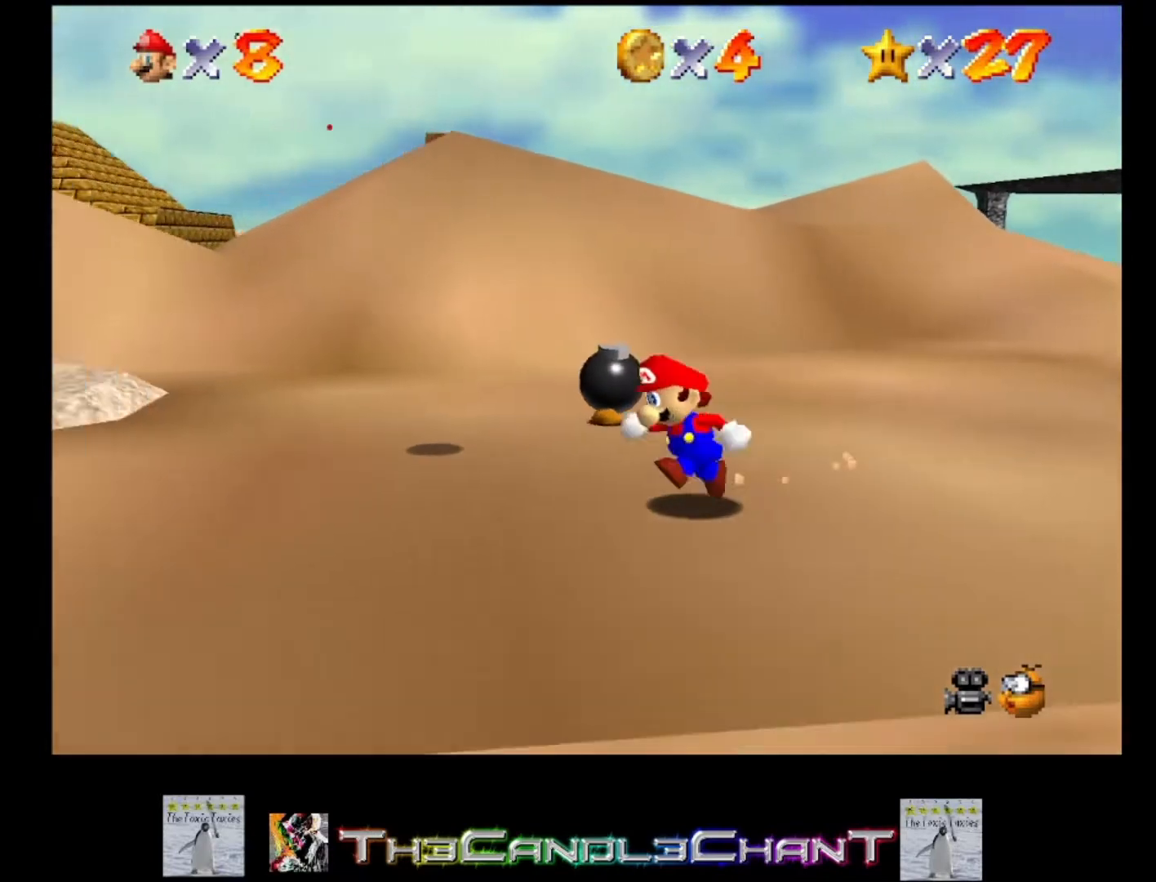
{"buttons": [], "left_stick": "up-right", "right_stick": "center", "events": [[367, "left_stick", "up"], [433, "left_stick", "up-right"]]}
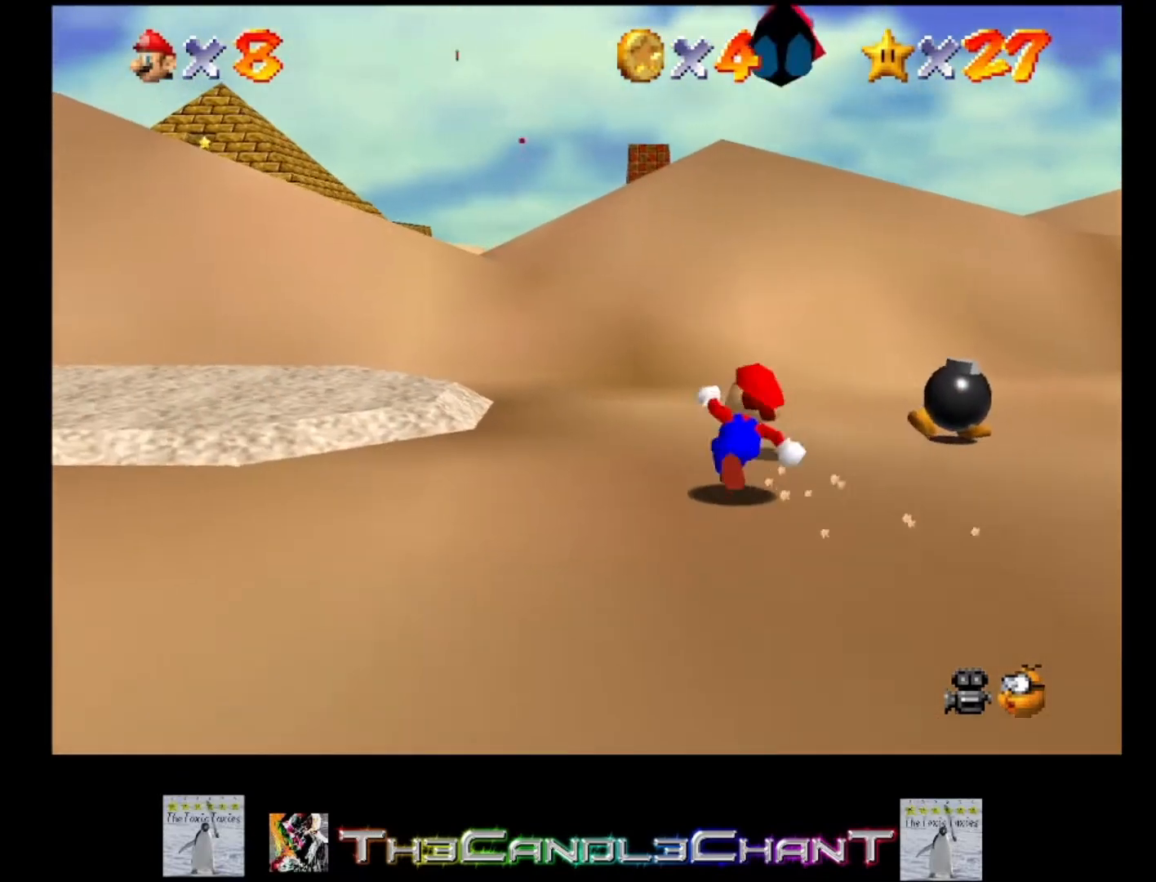
{"buttons": [], "left_stick": "up-left", "right_stick": "center", "events": [[233, "A", "down"], [267, "left_stick", "up"], [333, "A", "up"], [367, "left_stick", "up-left"]]}
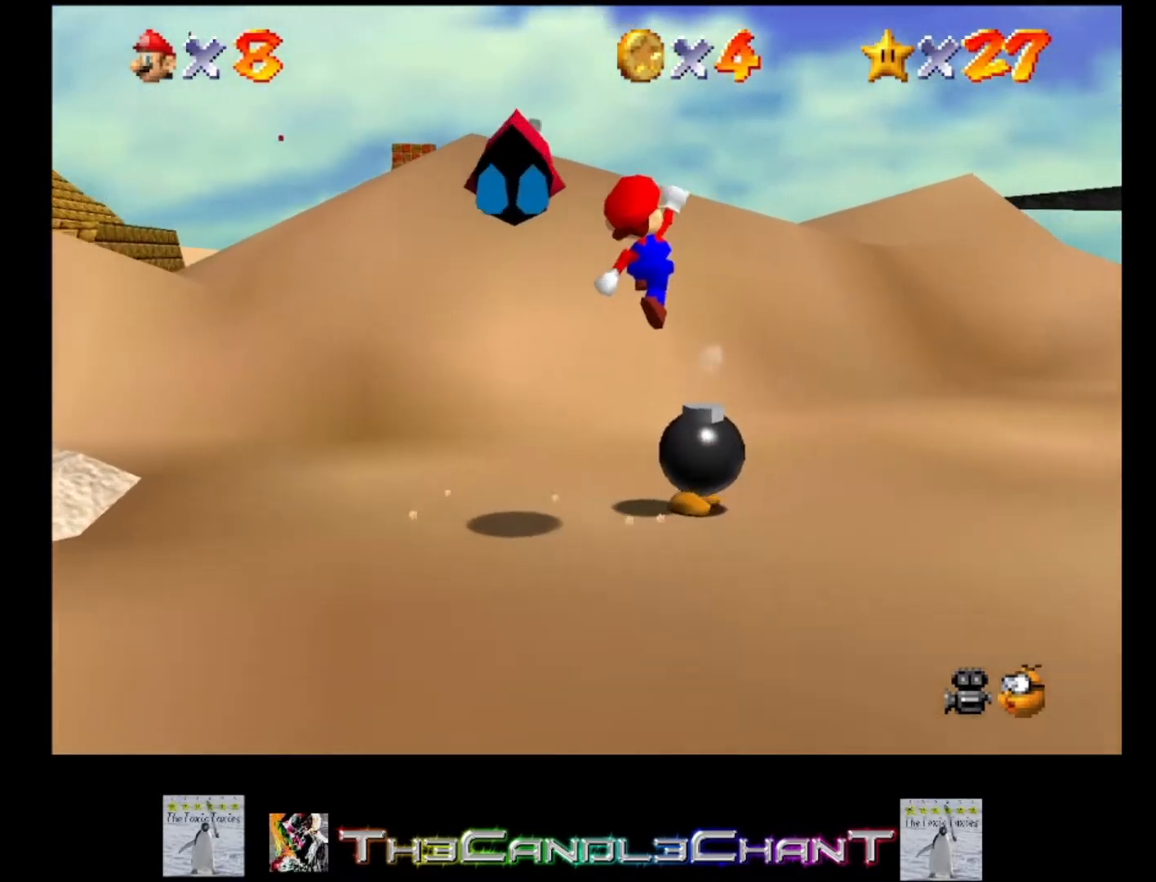
{"buttons": [], "left_stick": "up-right", "right_stick": "center", "events": [[167, "A", "down"], [200, "X", "down"], [200, "left_stick", "up"], [333, "A", "up"], [333, "X", "up"], [367, "left_stick", "up-right"], [400, "A", "down"], [400, "X", "down"], [500, "A", "up"], [500, "X", "up"]]}
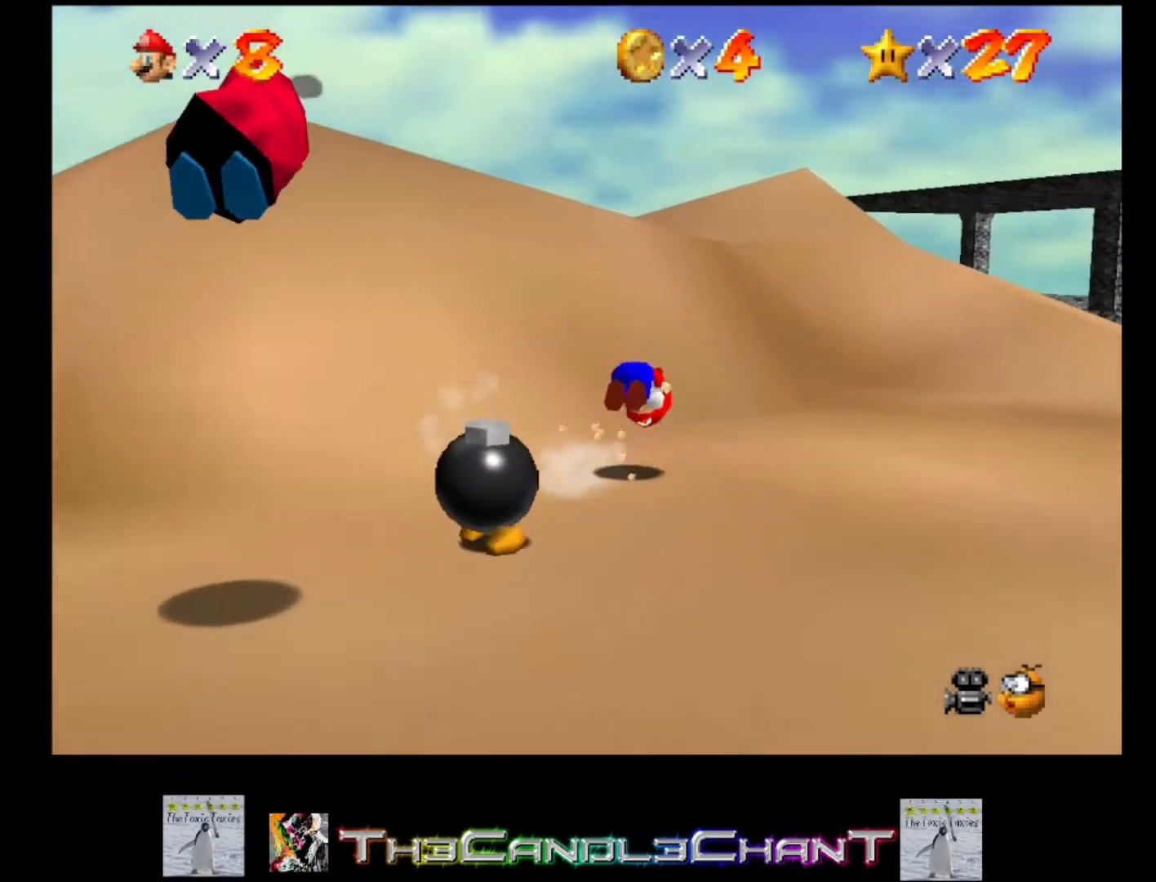
{"buttons": ["A"], "left_stick": "up-right", "right_stick": "center", "events": [[67, "A", "down"], [100, "X", "down"], [167, "X", "up"], [200, "A", "up"], [500, "A", "down"]]}
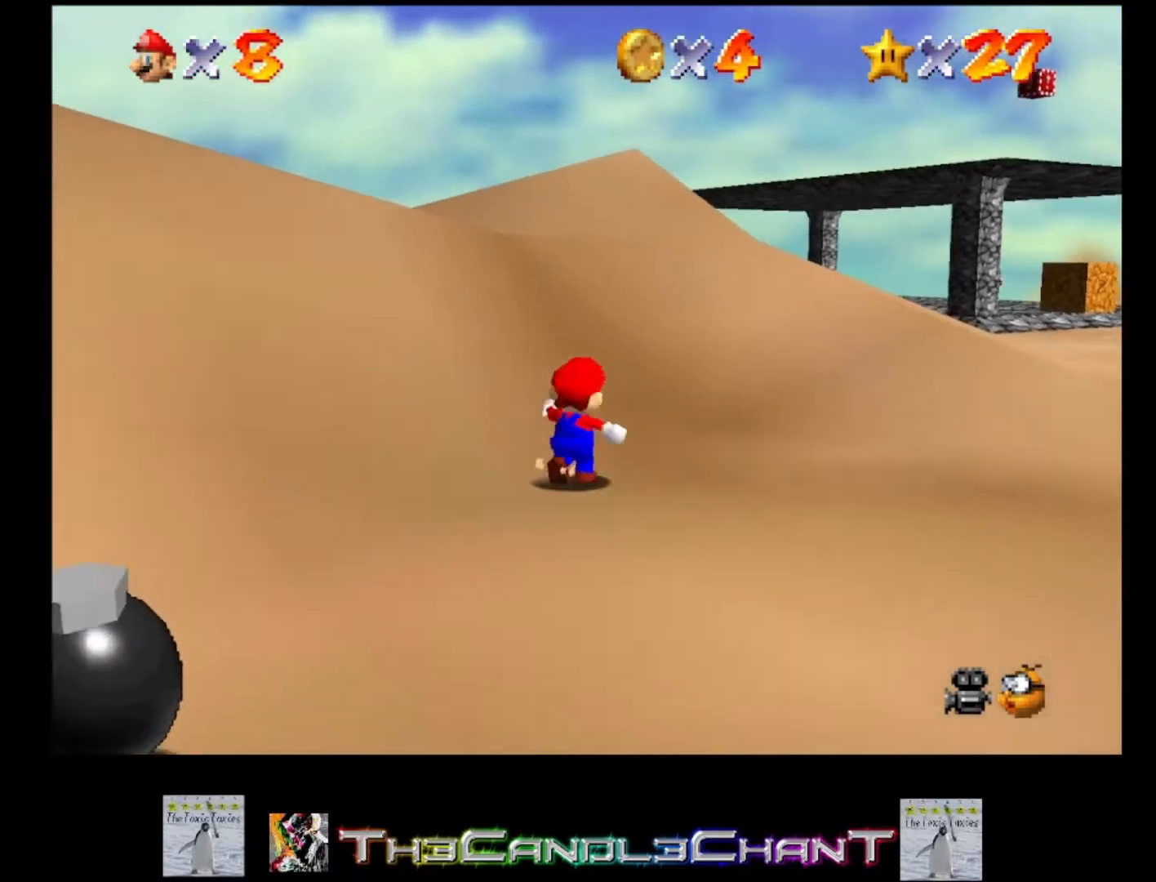
{"buttons": ["A", "X"], "left_stick": "up-right", "right_stick": "center", "events": [[100, "X", "down"]]}
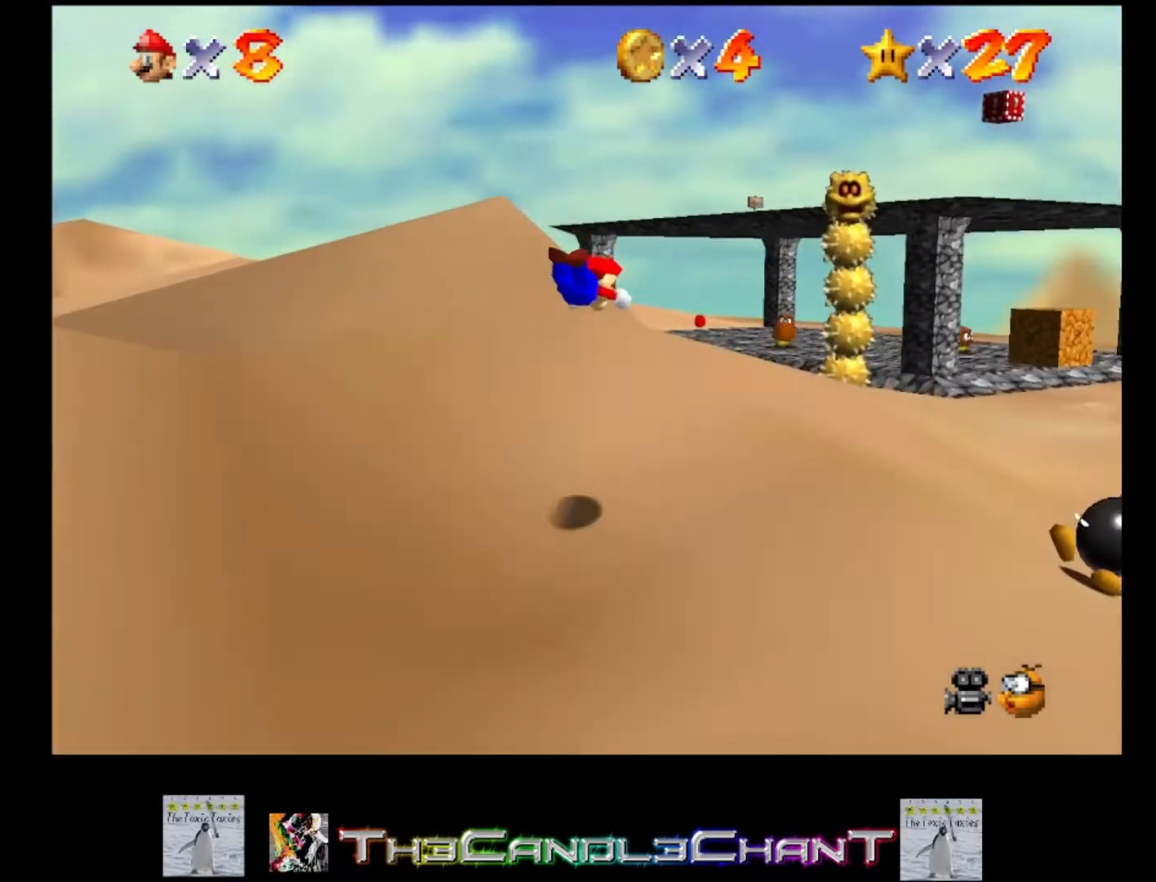
{"buttons": ["A", "X"], "left_stick": "up-right", "right_stick": "center", "events": [[100, "X", "up"], [133, "A", "up"], [233, "A", "down"], [267, "X", "down"], [333, "X", "up"], [367, "A", "up"], [400, "A", "down"], [400, "X", "down"]]}
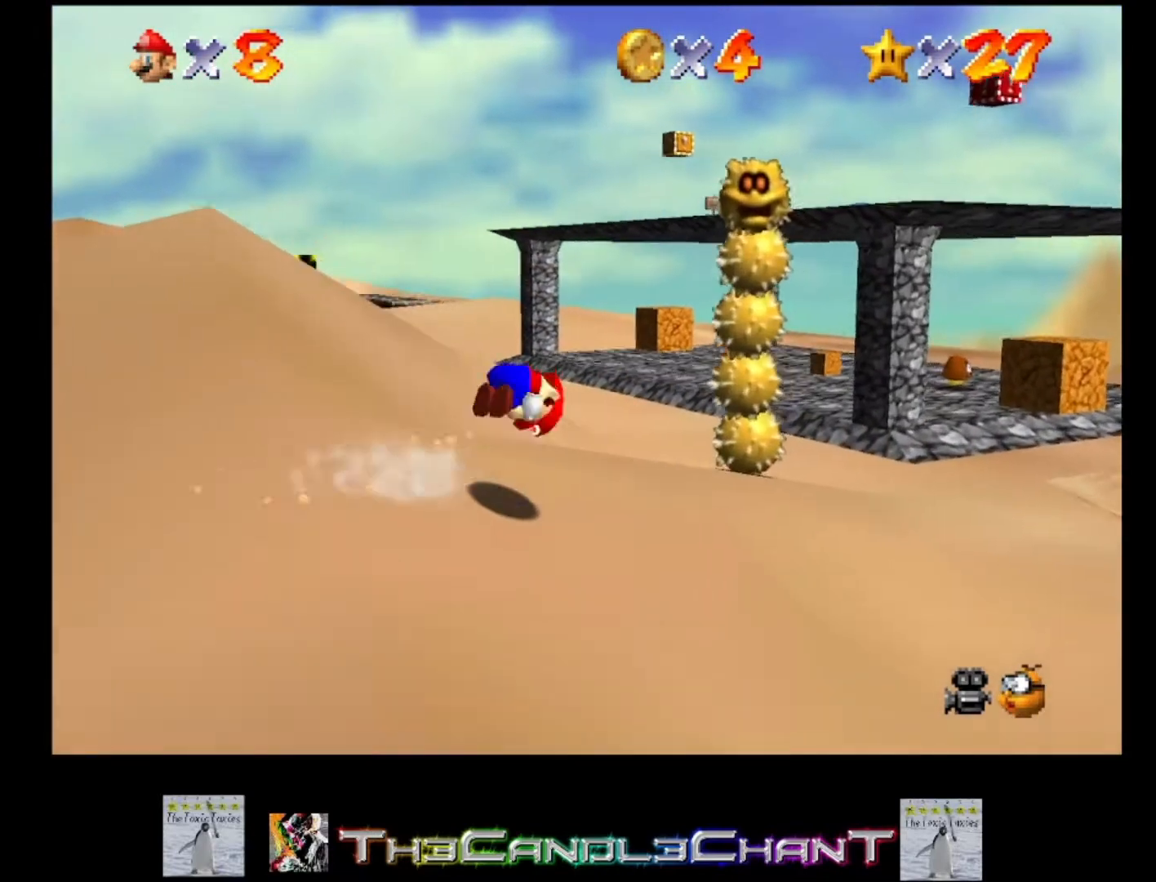
{"buttons": [], "left_stick": "center", "right_stick": "center", "events": [[33, "A", "up"], [33, "X", "up"], [133, "left_stick", "center"]]}